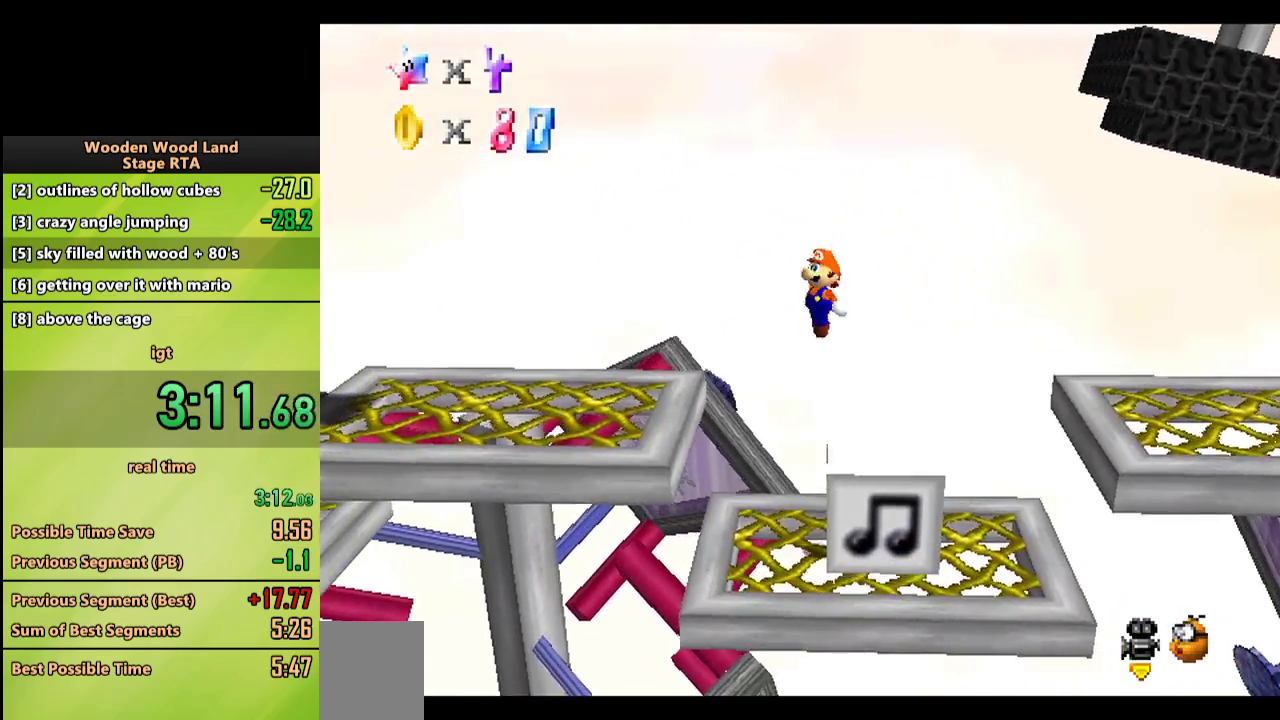
Gameplay with a controller (Nintendo layout); each line is a JSON object with the inputs held at the frame after it. "events" lists button and stick changes between this image and that frame as [ms after this image, input, new state], when the widget could be followed in between. Not read: L1 L3 R1 R3.
{"buttons": [], "left_stick": "center", "events": [[183, "left_stick", "down-right"], [367, "left_stick", "center"]]}
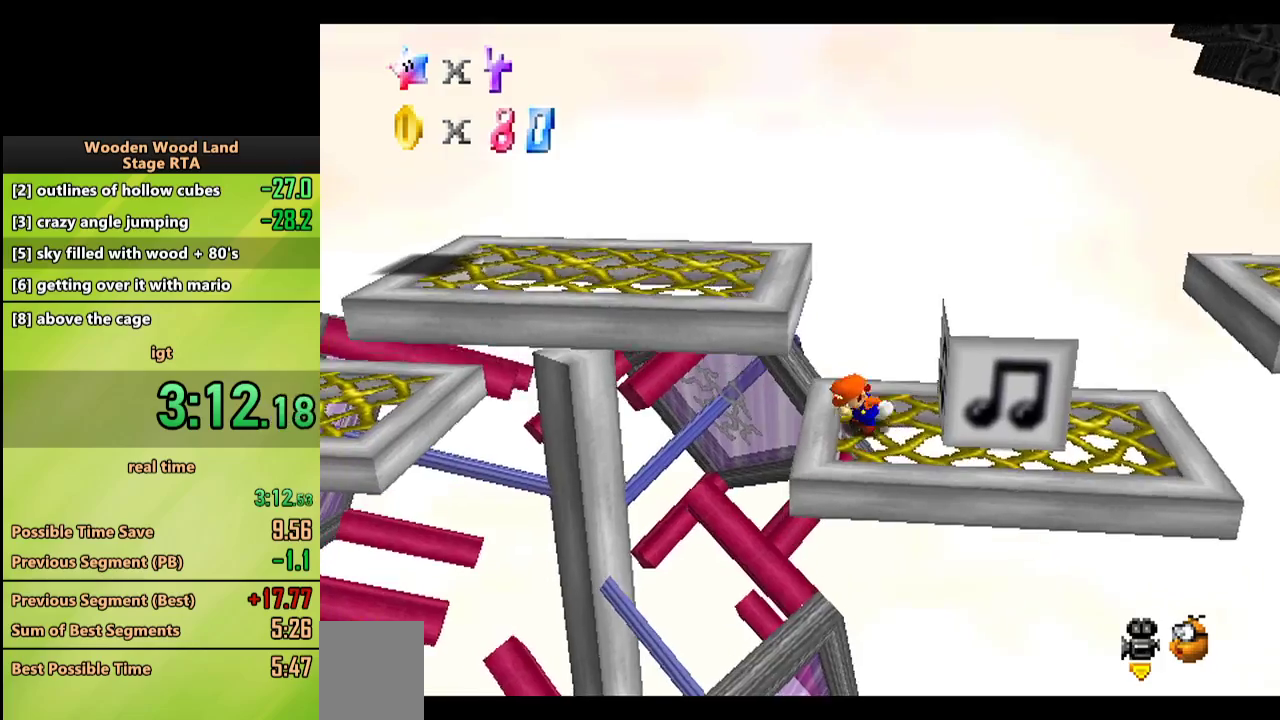
{"buttons": [], "left_stick": "down", "events": [[83, "left_stick", "down"], [333, "A", "down"], [400, "A", "up"]]}
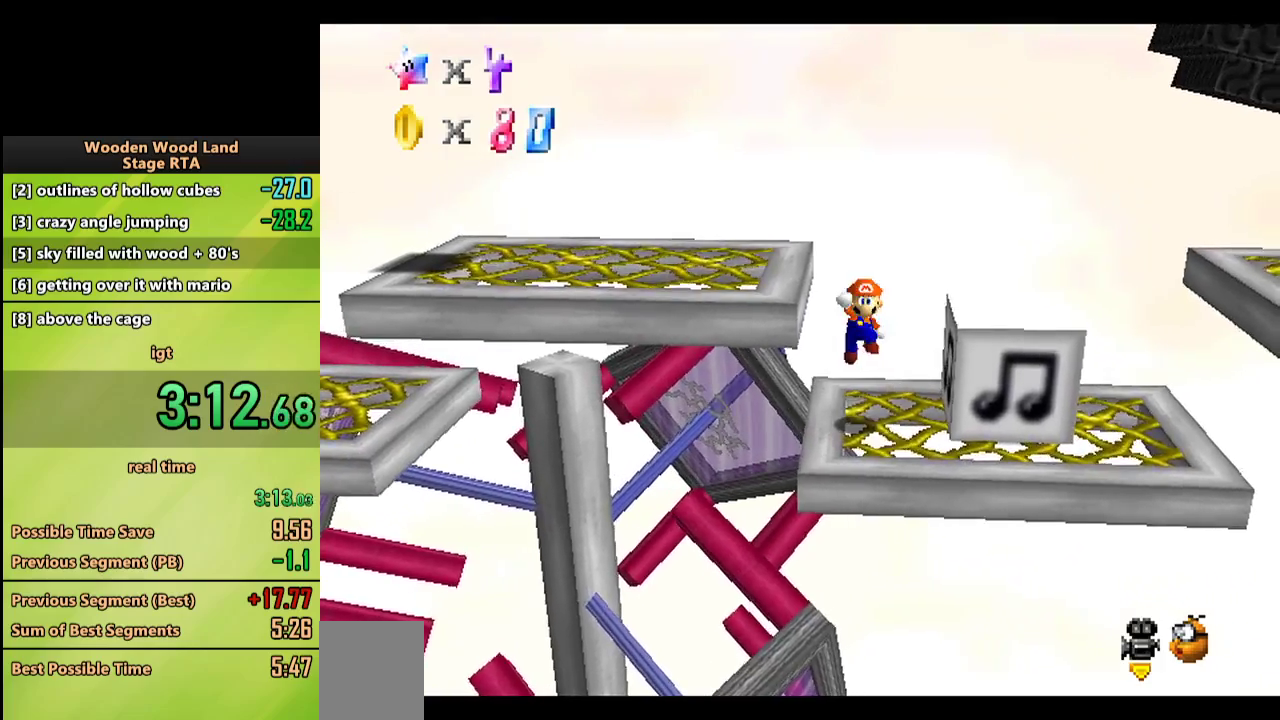
{"buttons": ["A"], "left_stick": "down-right", "events": [[33, "left_stick", "down-right"], [333, "A", "down"]]}
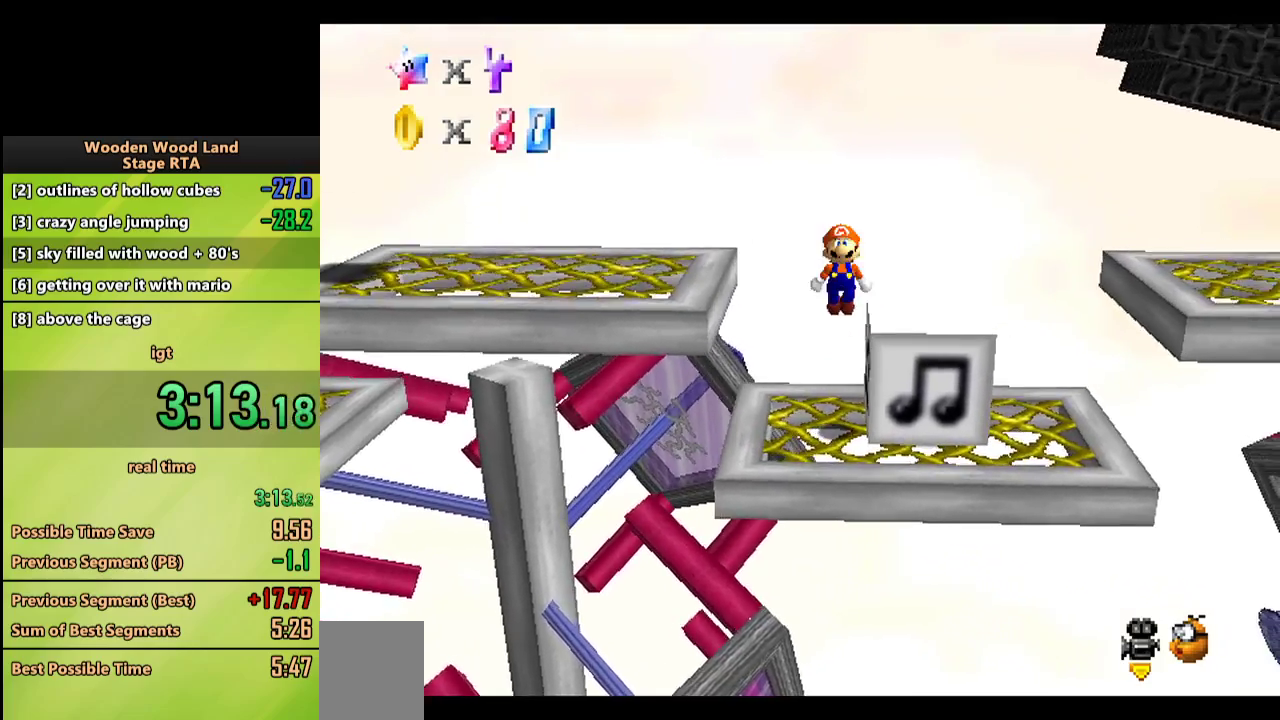
{"buttons": [], "left_stick": "down", "events": [[350, "A", "up"], [467, "left_stick", "down"]]}
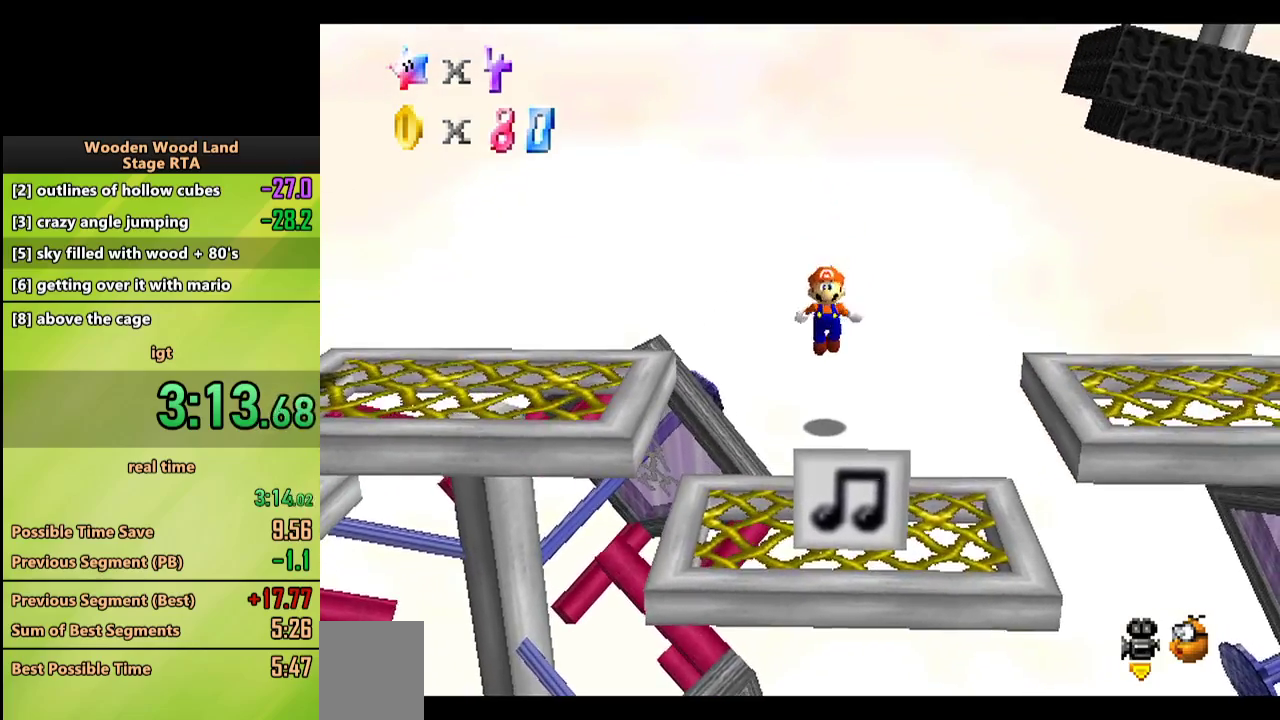
{"buttons": [], "left_stick": "down", "events": [[150, "B", "down"], [350, "B", "up"]]}
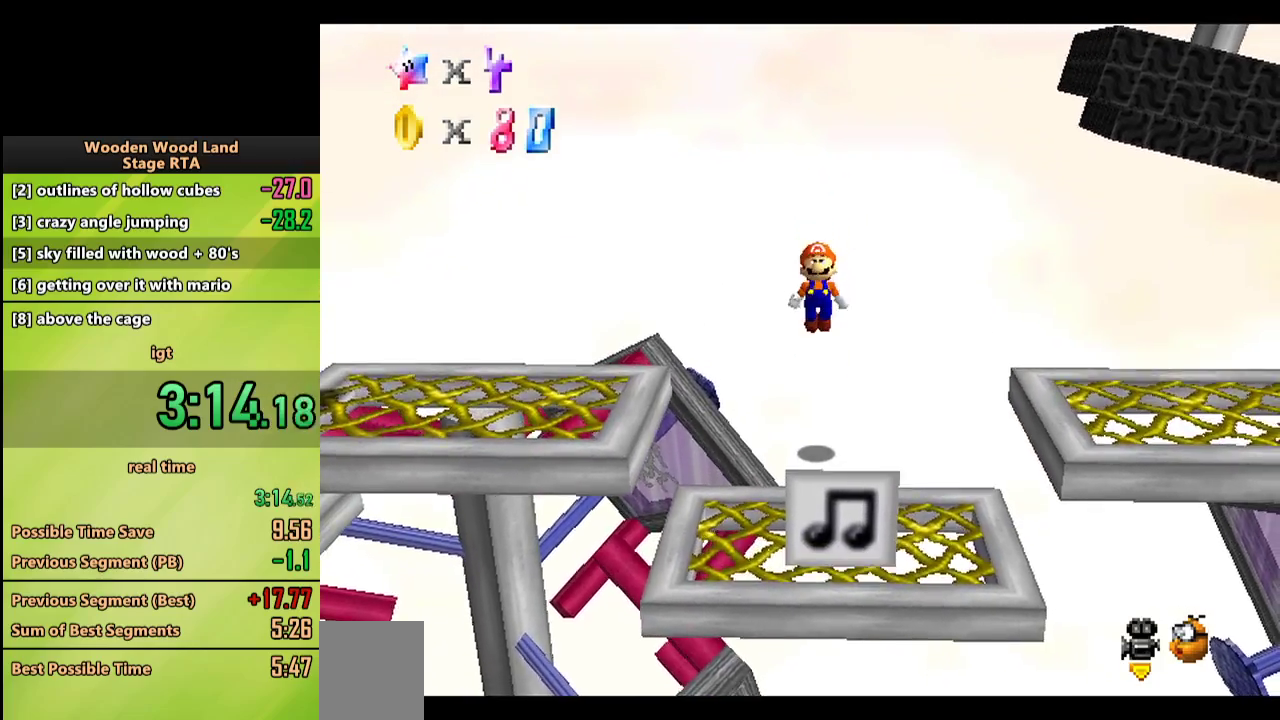
{"buttons": ["B"], "left_stick": "down", "events": [[267, "B", "down"]]}
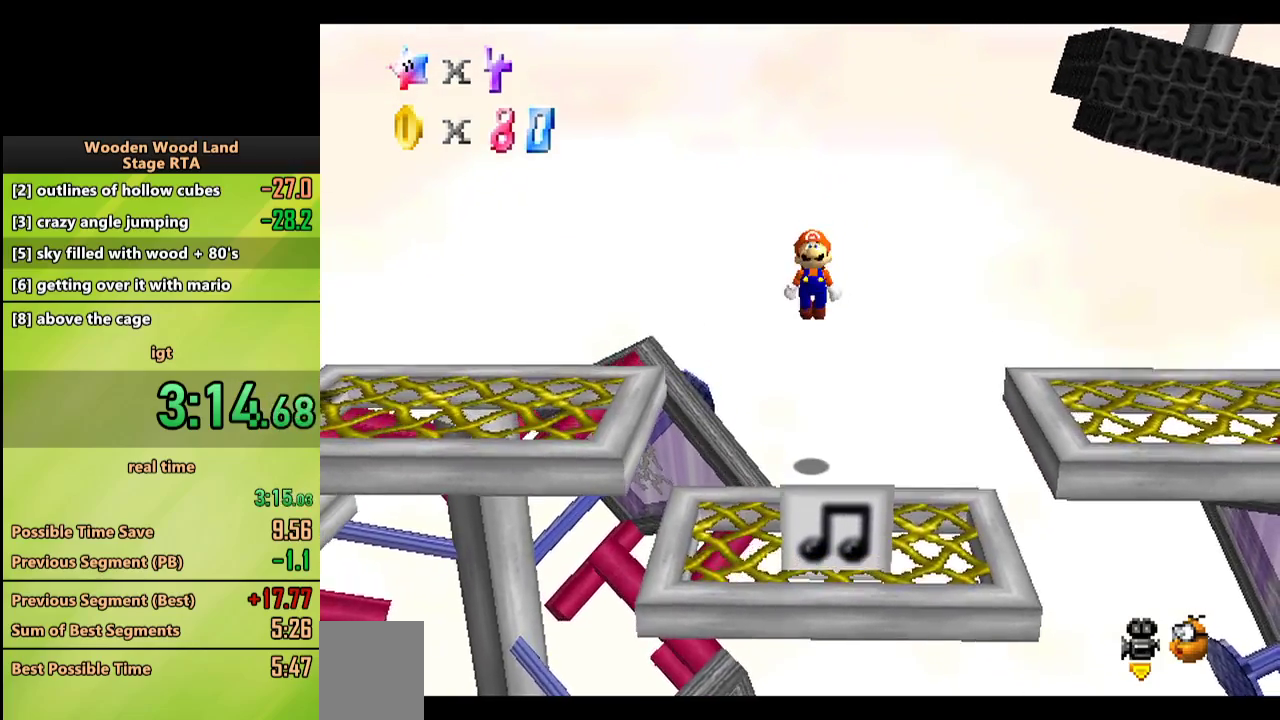
{"buttons": ["B"], "left_stick": "down", "events": [[200, "B", "up"], [367, "B", "down"]]}
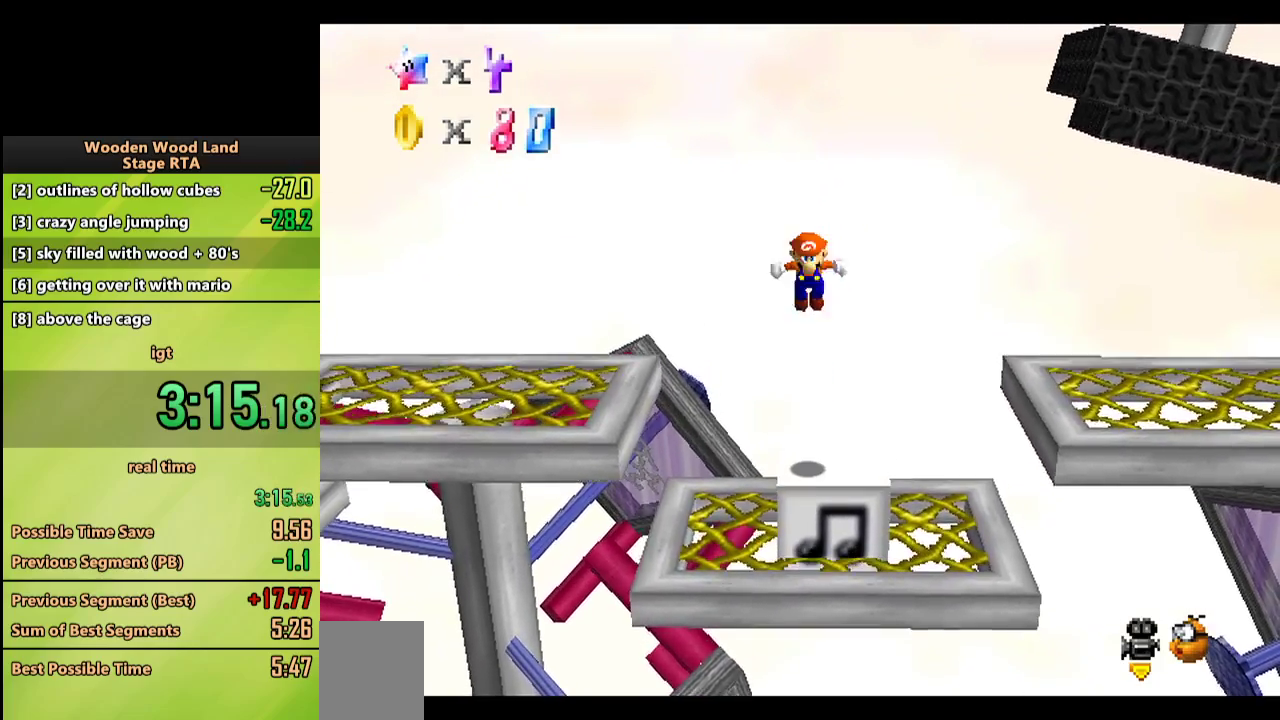
{"buttons": ["B"], "left_stick": "down", "events": [[250, "B", "up"], [500, "B", "down"]]}
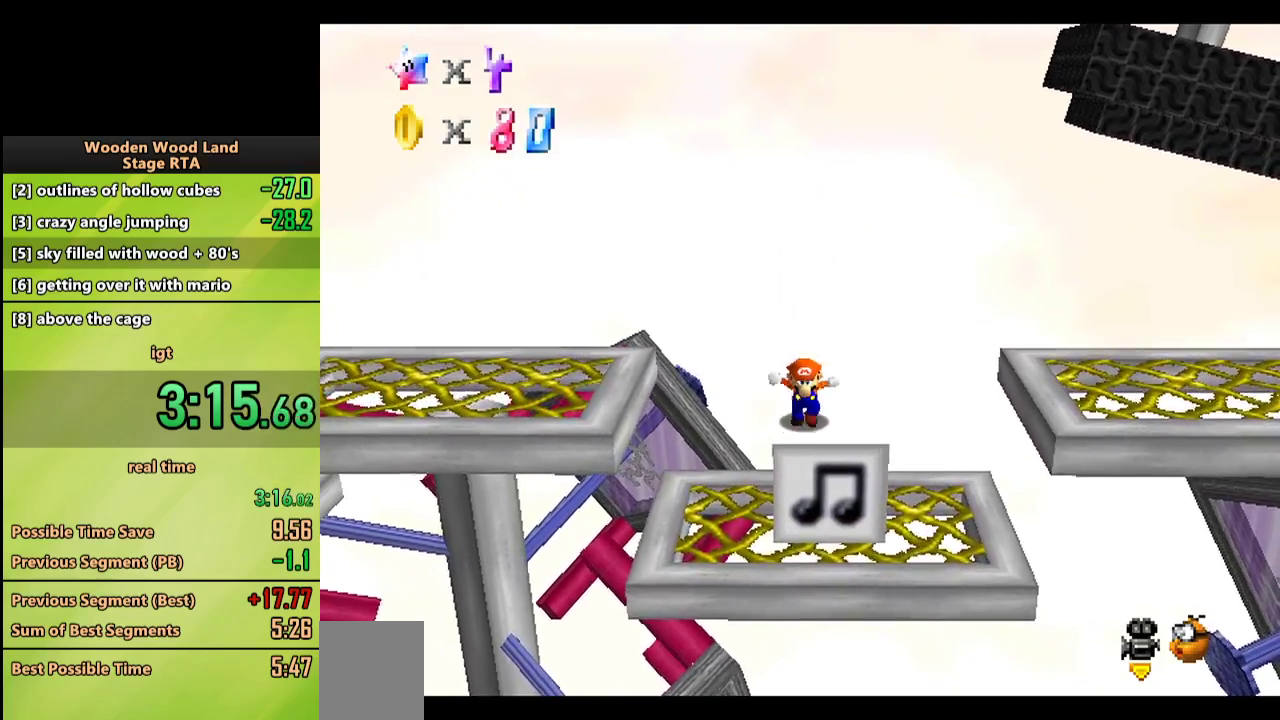
{"buttons": ["B"], "left_stick": "down", "events": []}
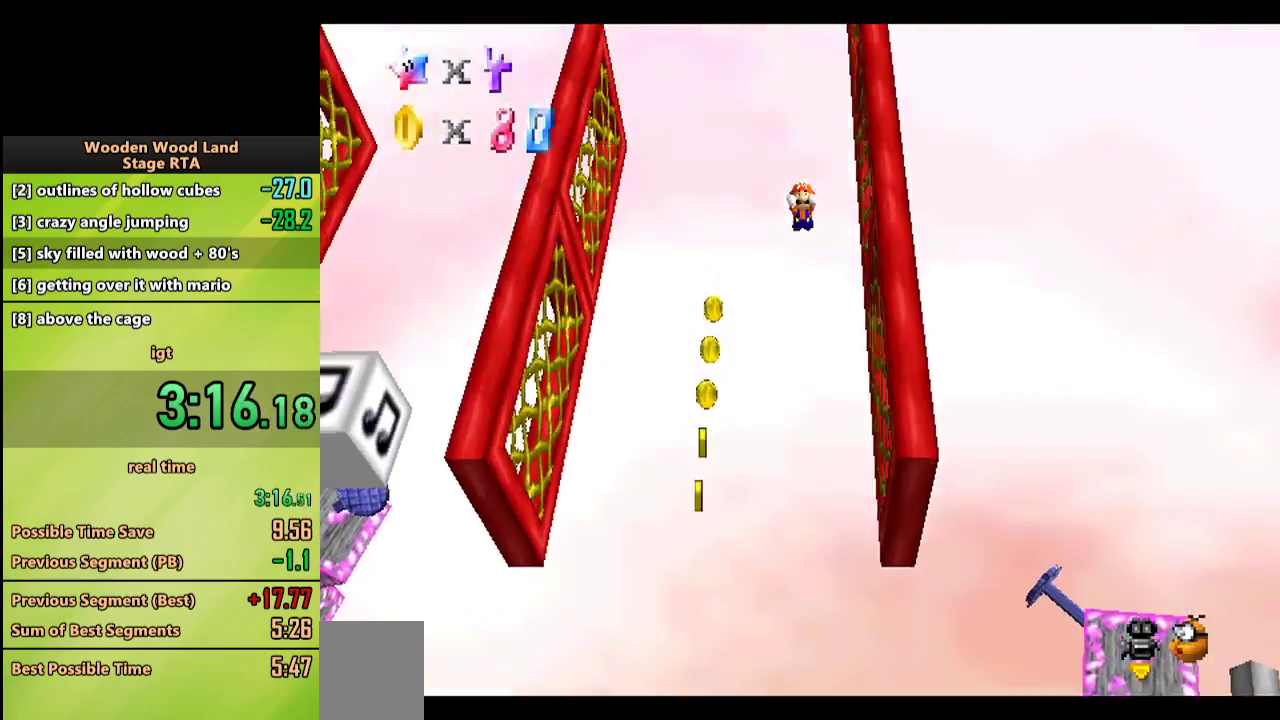
{"buttons": ["B"], "left_stick": "down-left", "events": [[417, "left_stick", "down-left"]]}
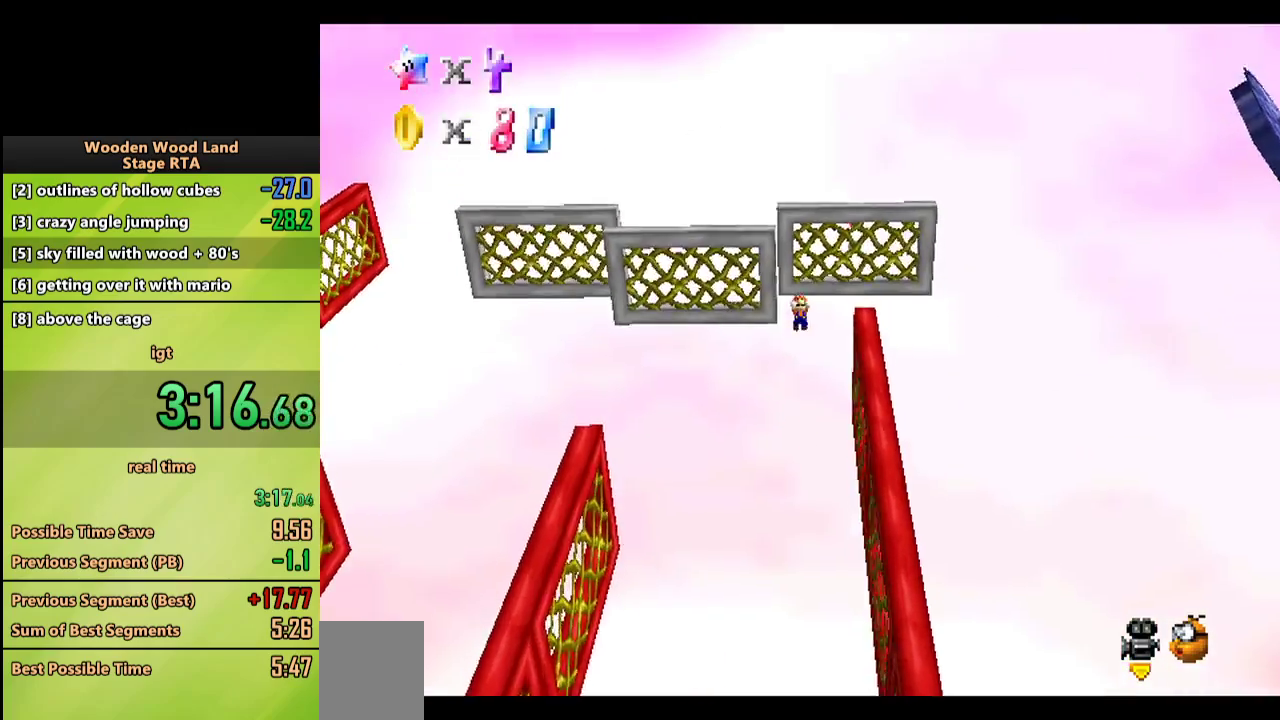
{"buttons": ["B"], "left_stick": "down-left", "events": []}
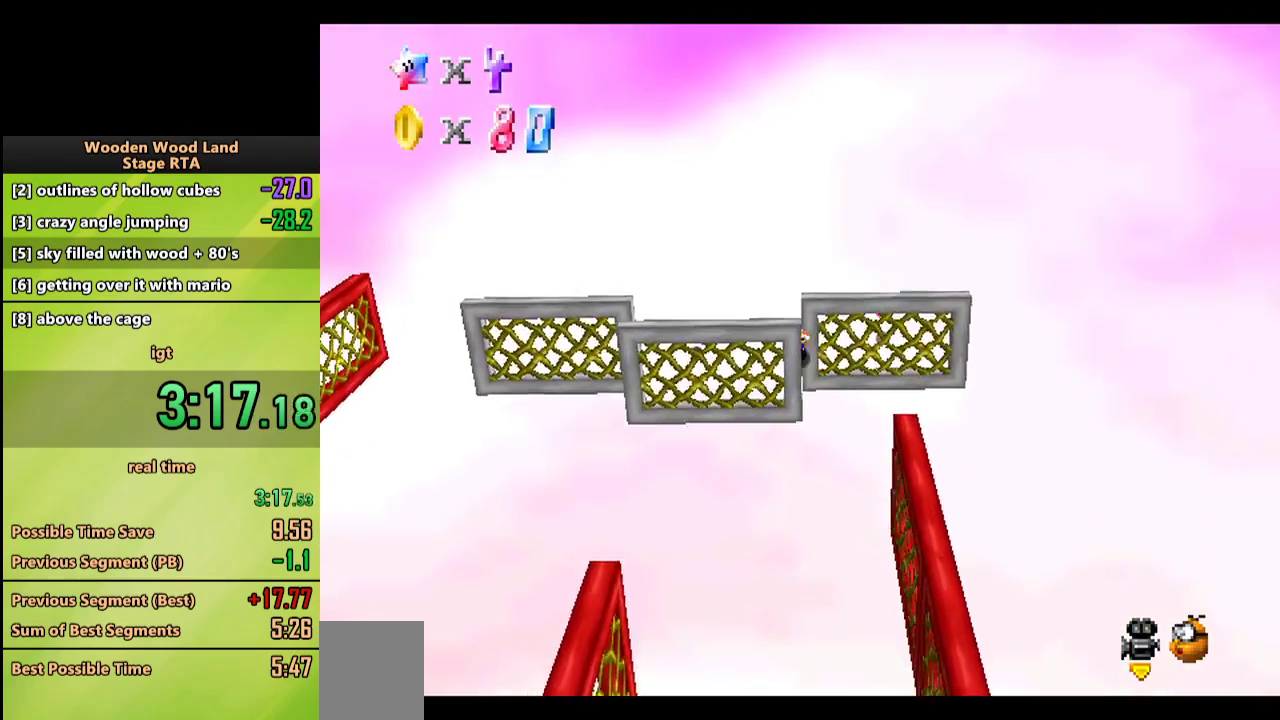
{"buttons": ["A"], "left_stick": "down", "events": [[117, "B", "up"], [183, "left_stick", "down"], [317, "A", "down"], [383, "A", "up"], [467, "A", "down"]]}
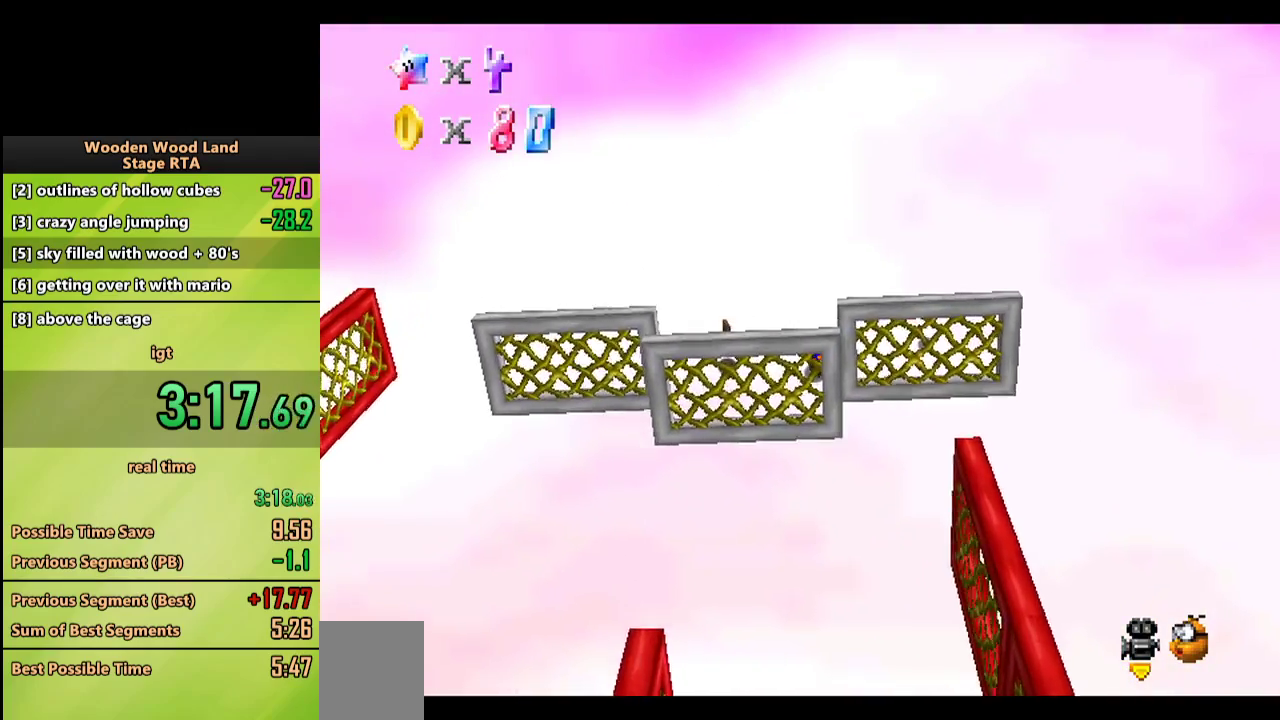
{"buttons": [], "left_stick": "center", "events": [[83, "A", "up"], [467, "left_stick", "center"]]}
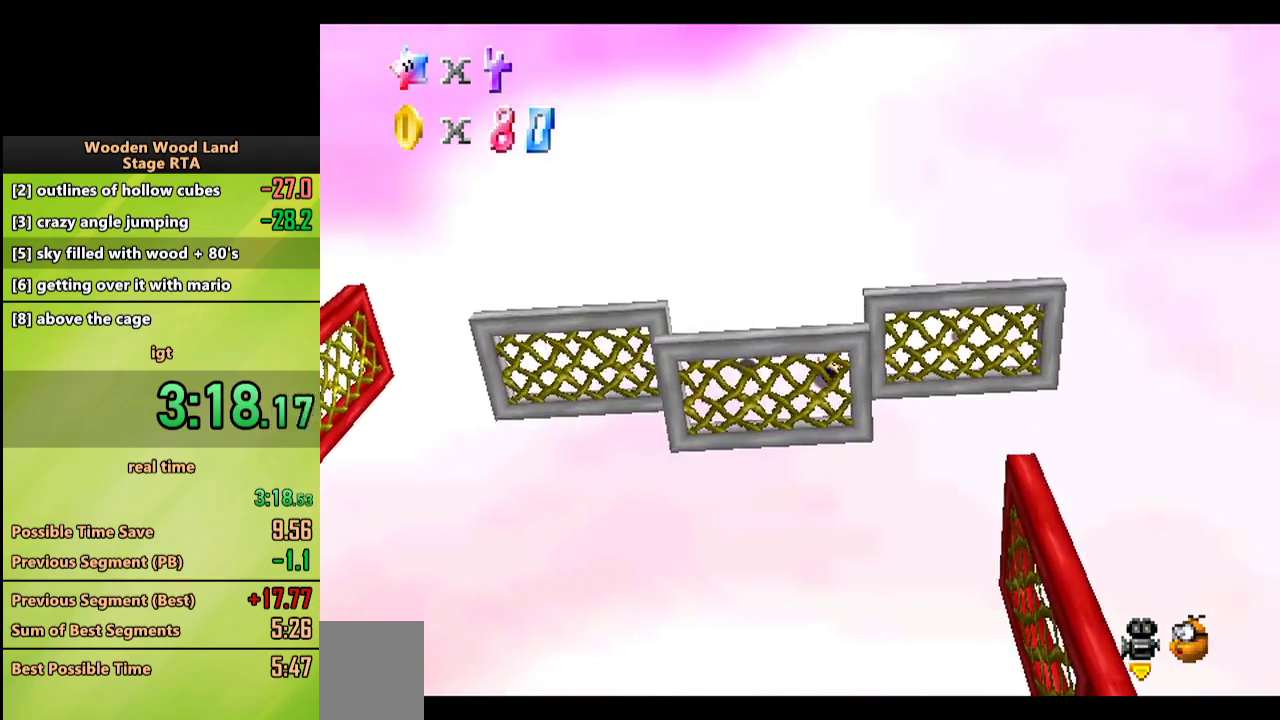
{"buttons": ["A"], "left_stick": "right", "events": [[133, "left_stick", "right"], [283, "A", "down"], [317, "left_stick", "center"], [483, "left_stick", "right"]]}
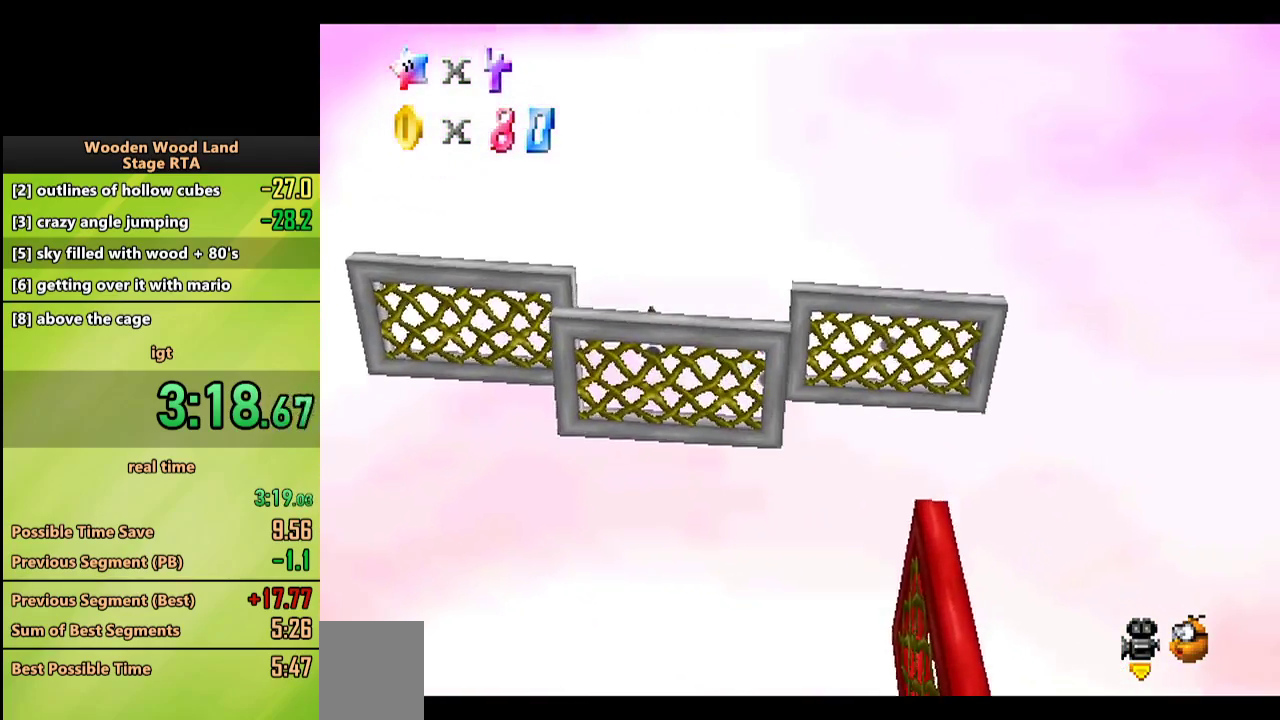
{"buttons": [], "left_stick": "right", "events": [[133, "B", "down"], [183, "A", "up"], [333, "B", "up"]]}
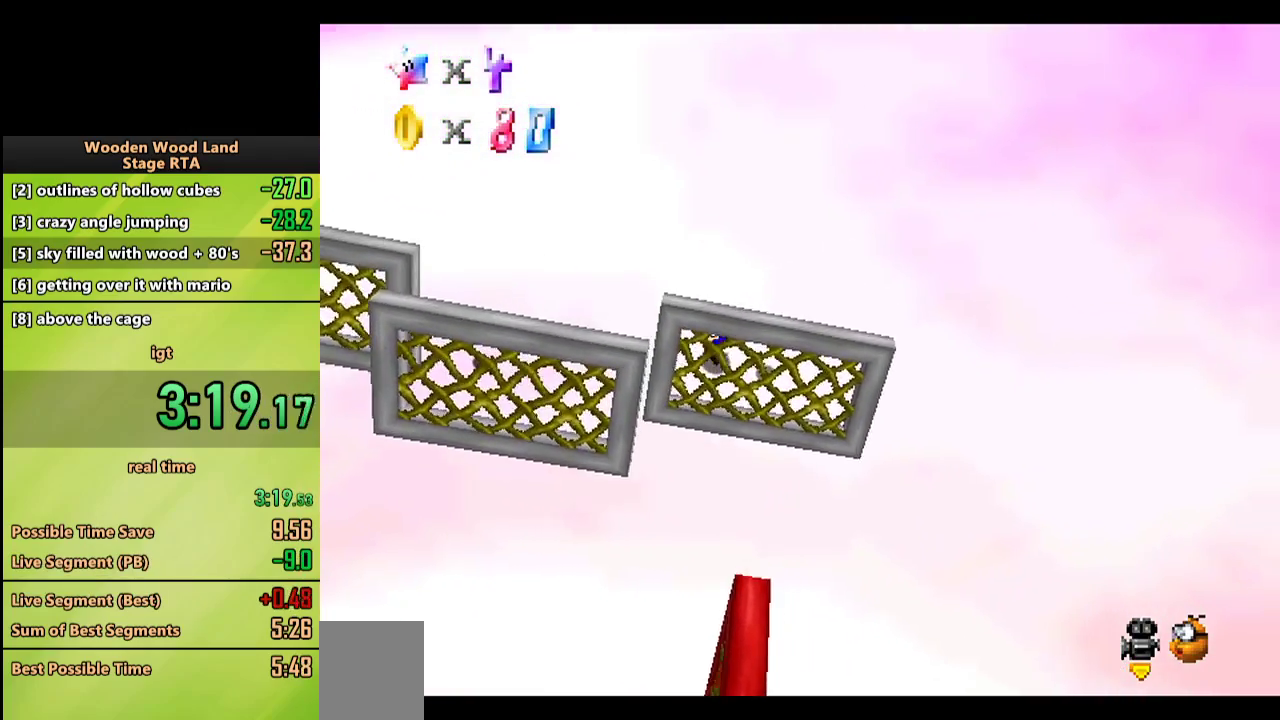
{"buttons": [], "left_stick": "center", "events": [[33, "left_stick", "center"], [100, "A", "down"], [100, "left_stick", "left"], [167, "A", "up"], [217, "left_stick", "center"]]}
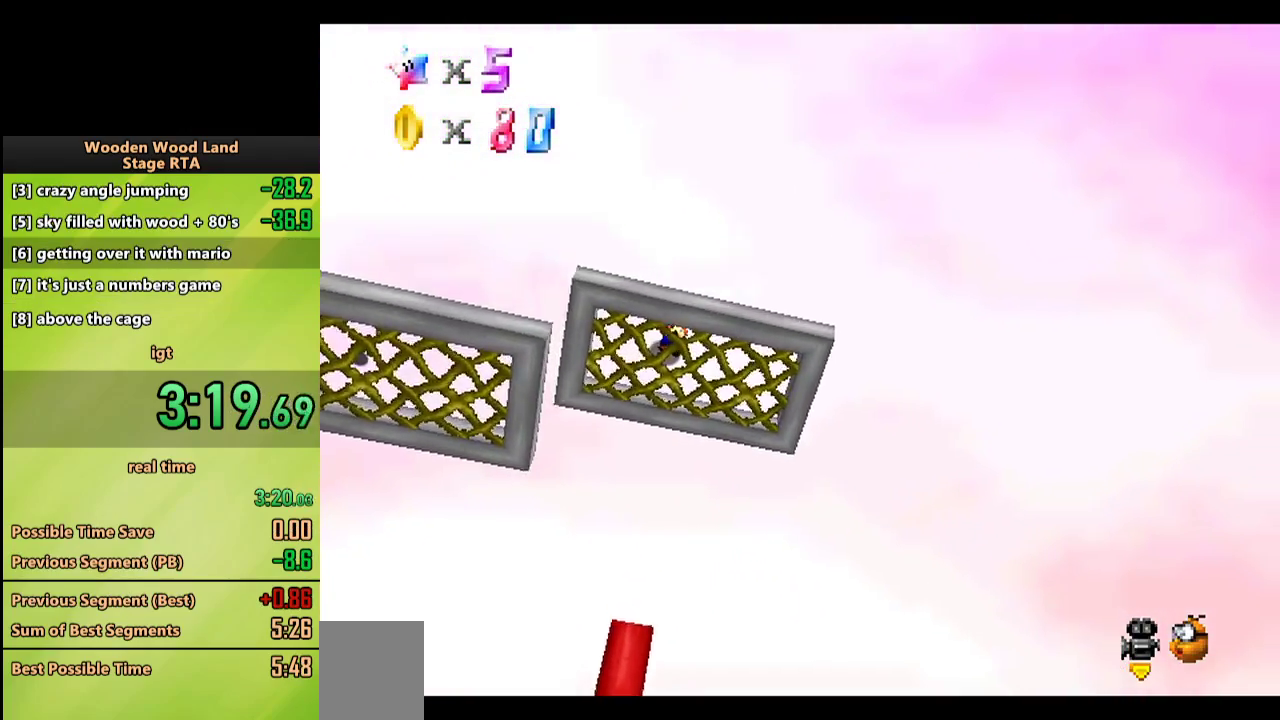
{"buttons": [], "left_stick": "center", "events": []}
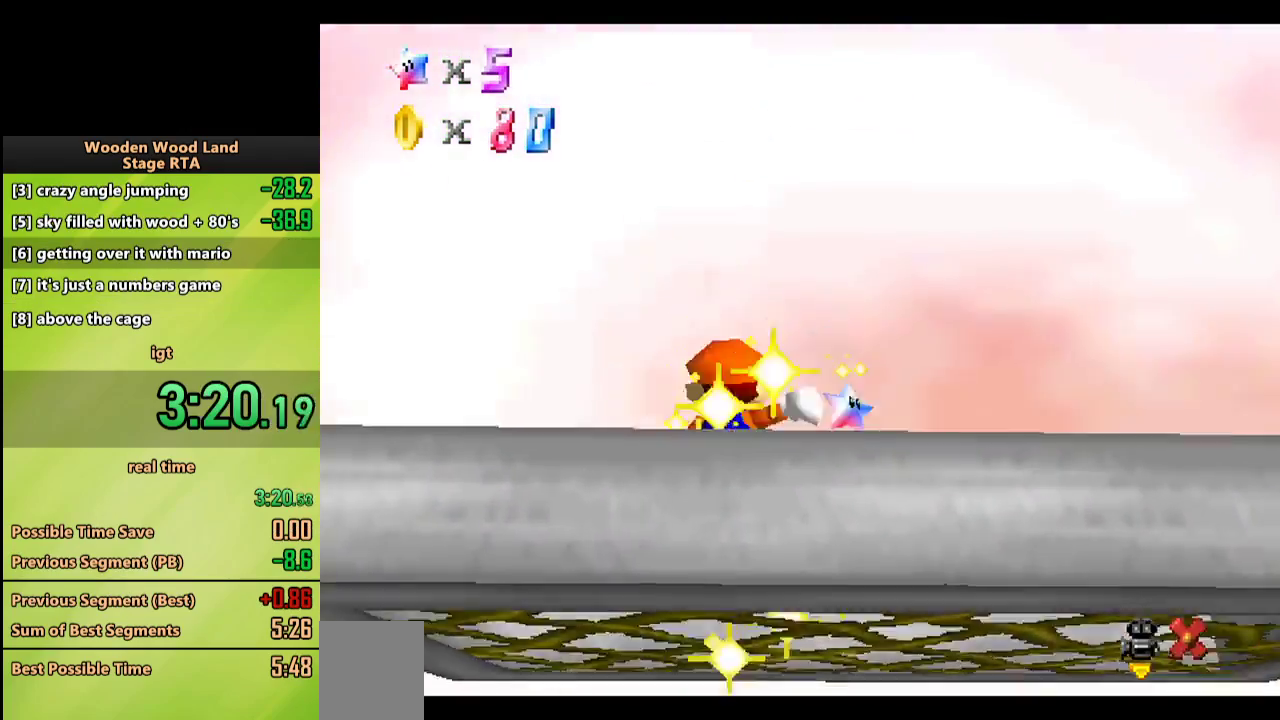
{"buttons": [], "left_stick": "center", "events": []}
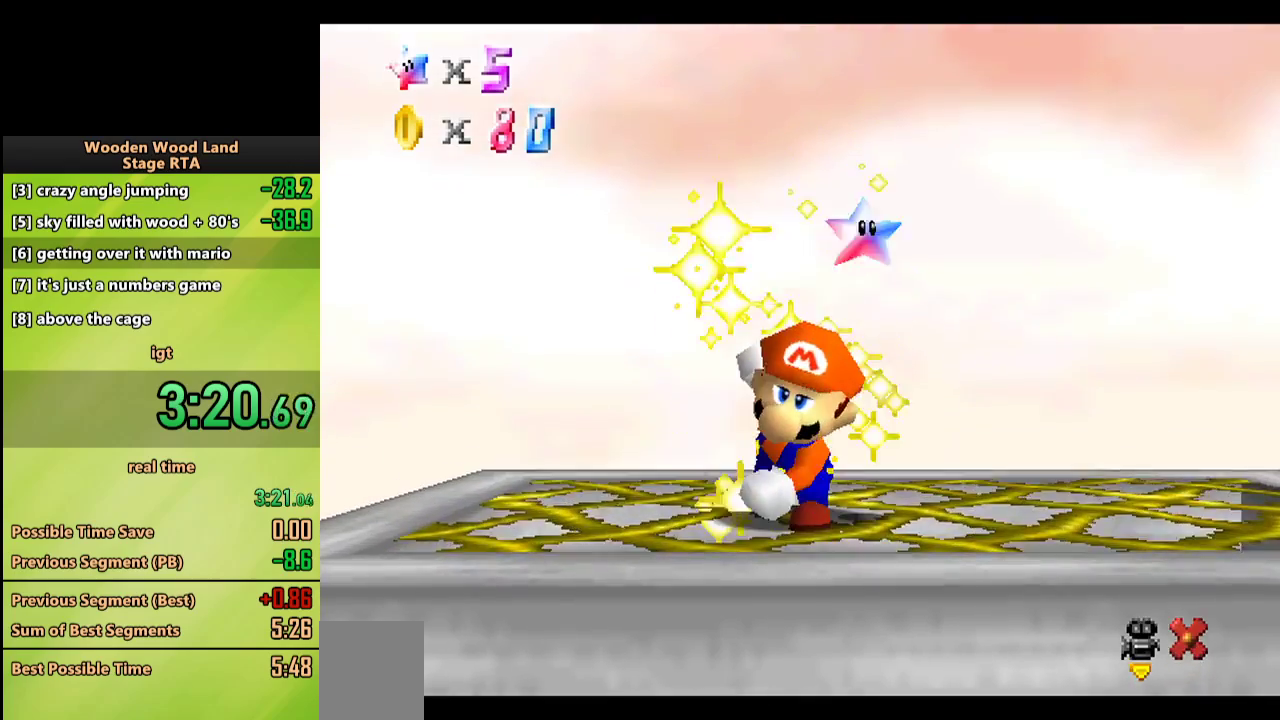
{"buttons": [], "left_stick": "center", "events": []}
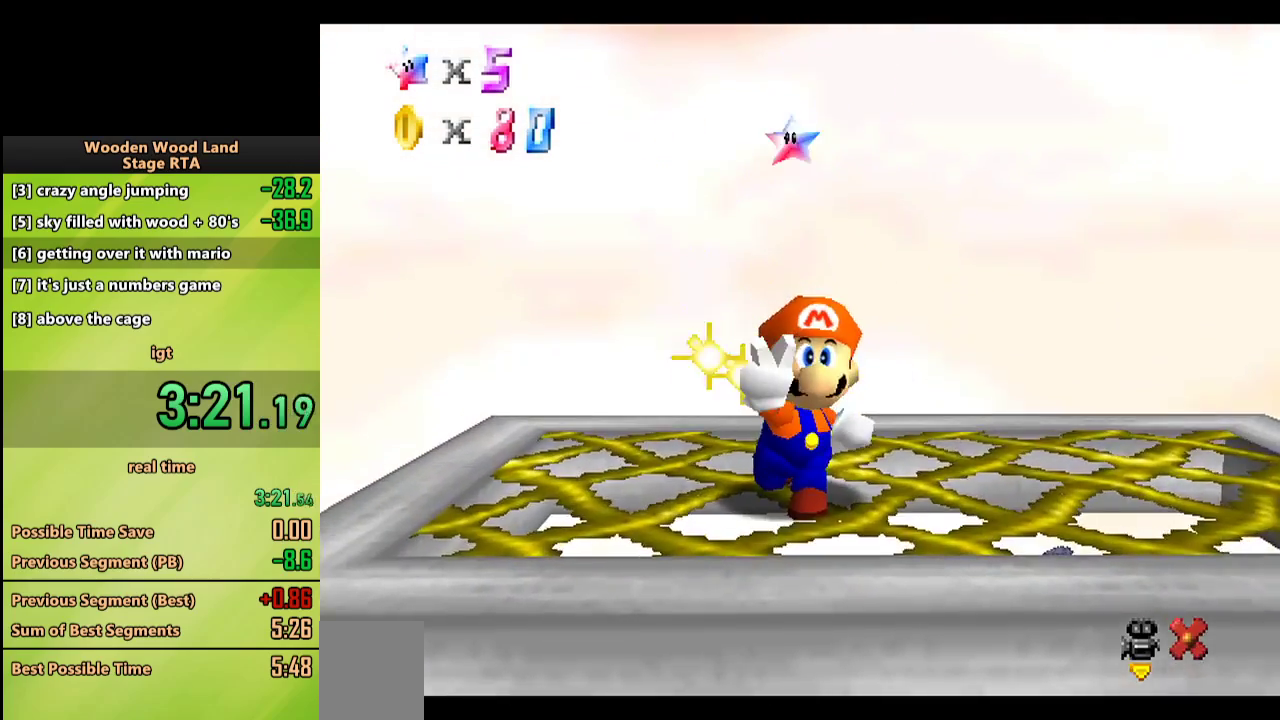
{"buttons": [], "left_stick": "center", "events": []}
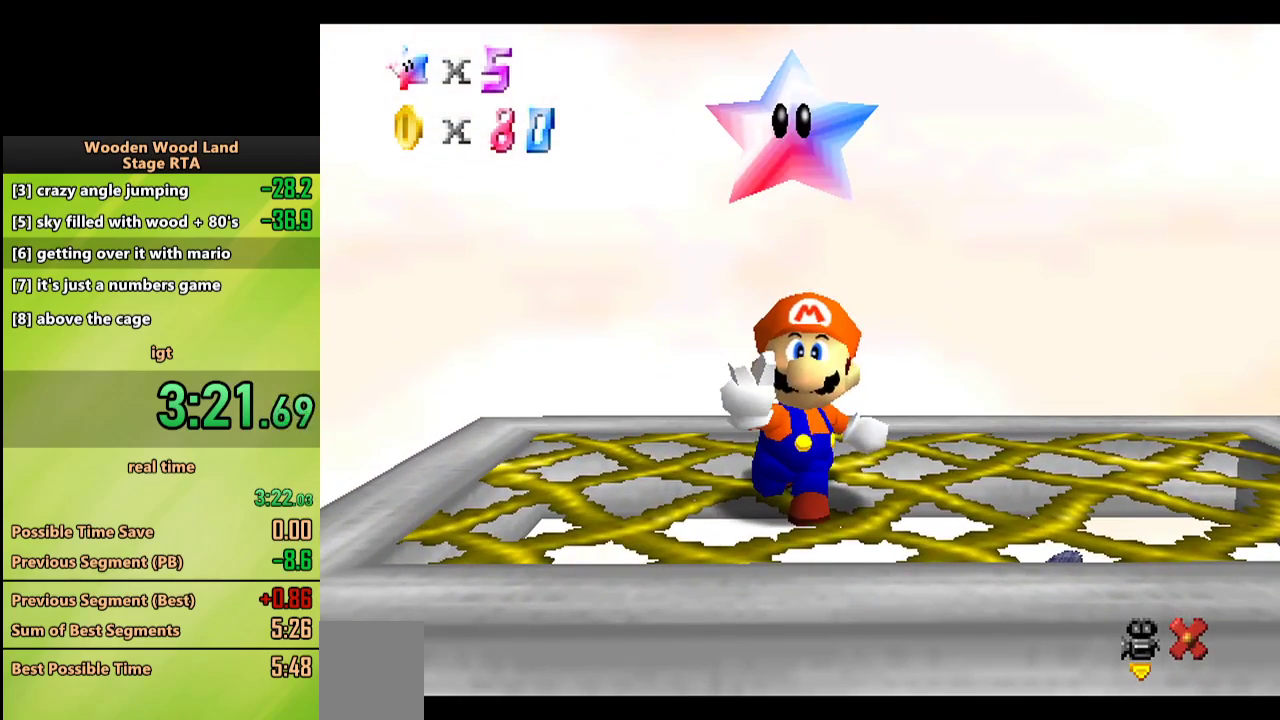
{"buttons": [], "left_stick": "center", "events": []}
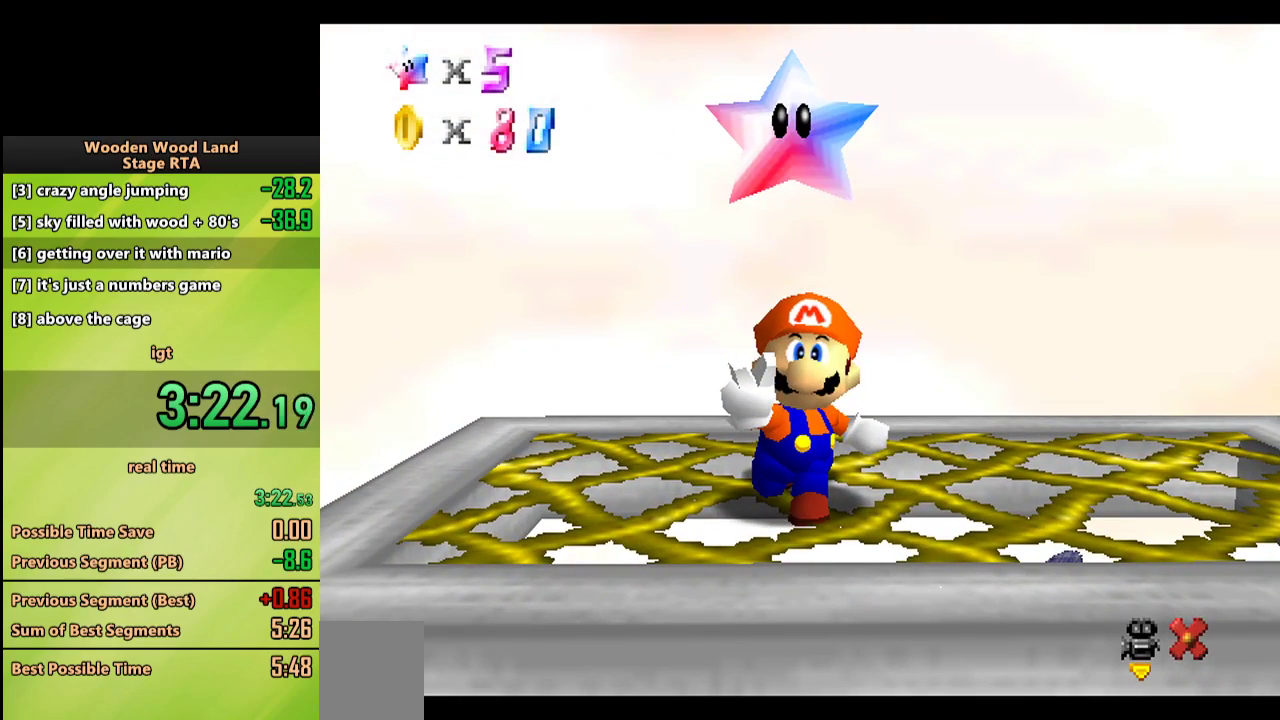
{"buttons": [], "left_stick": "center", "events": [[167, "A", "down"], [217, "A", "up"], [300, "A", "down"], [333, "A", "up"], [400, "A", "down"], [450, "A", "up"]]}
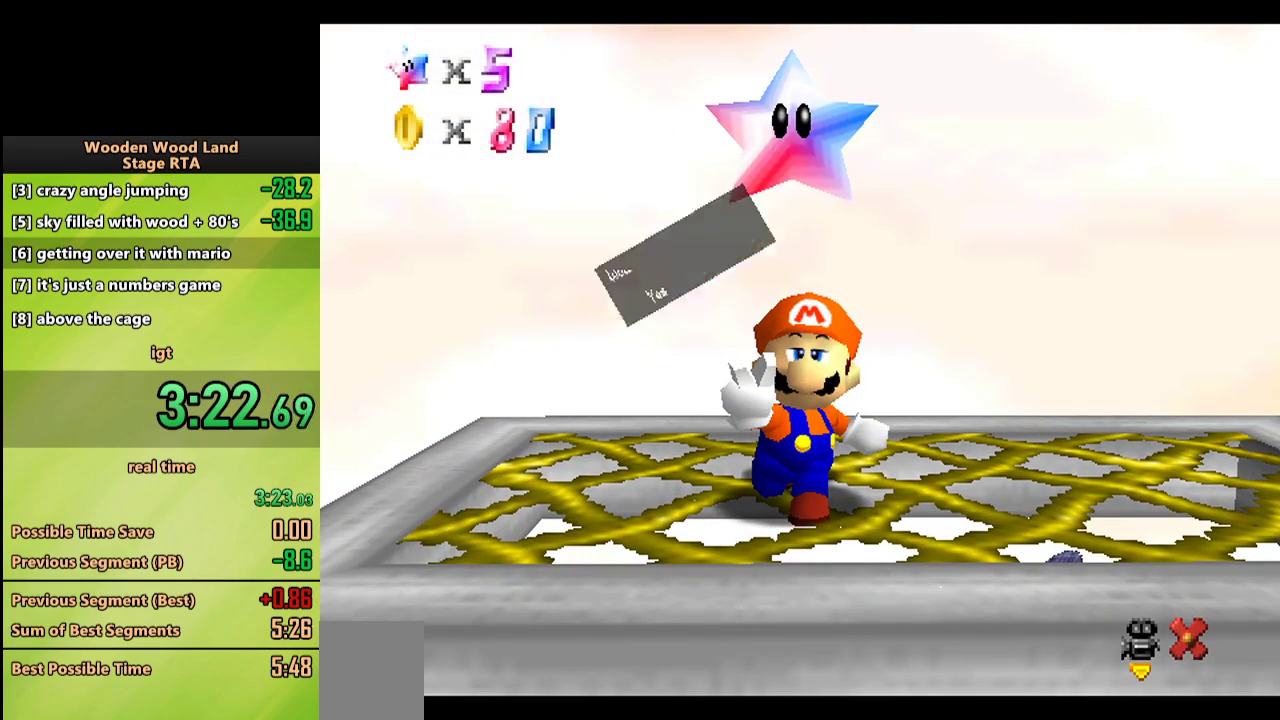
{"buttons": ["A"], "left_stick": "right", "events": [[33, "A", "down"], [83, "A", "up"], [133, "A", "down"], [417, "left_stick", "right"]]}
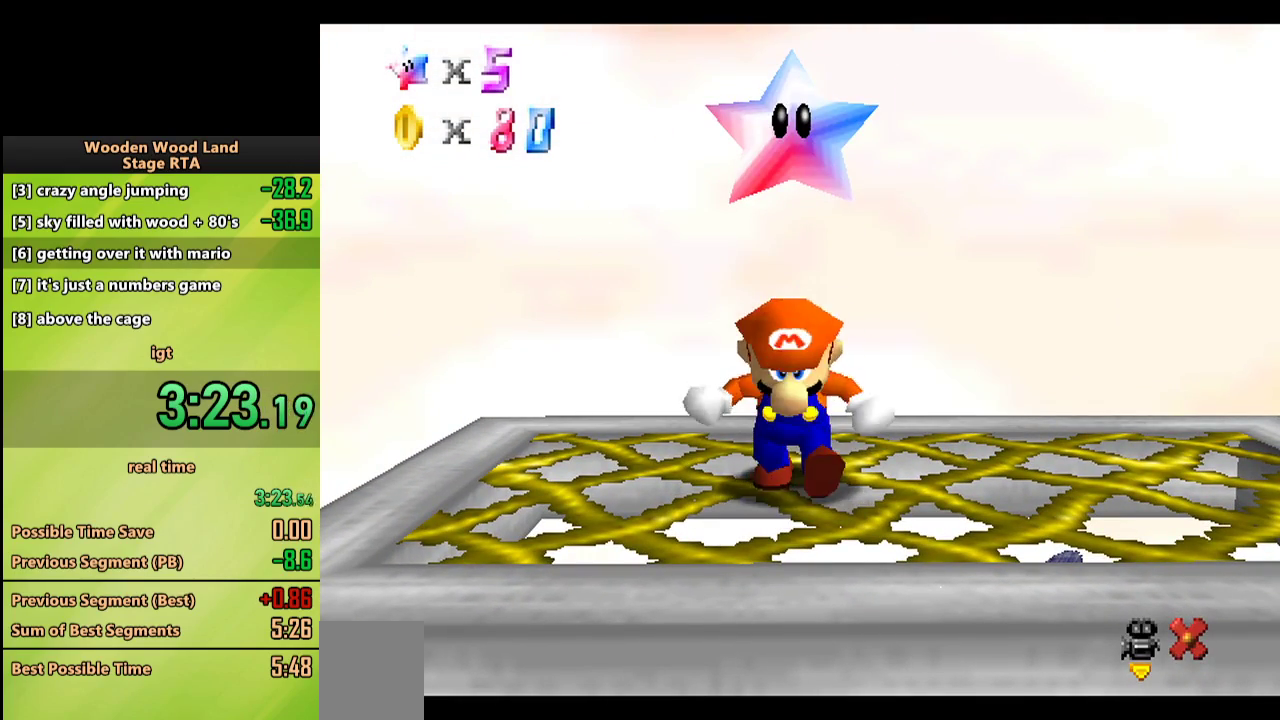
{"buttons": ["A", "B"], "left_stick": "right", "events": [[483, "B", "down"]]}
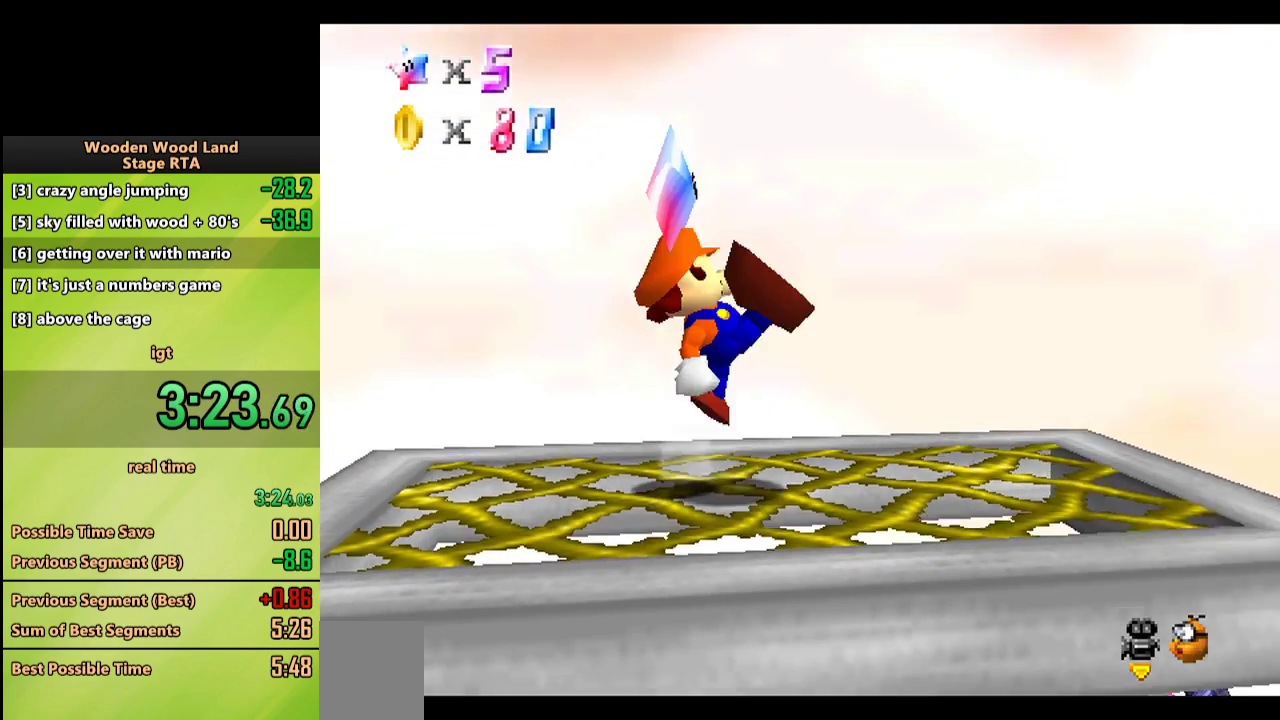
{"buttons": [], "left_stick": "right", "events": [[100, "B", "up"], [117, "A", "up"]]}
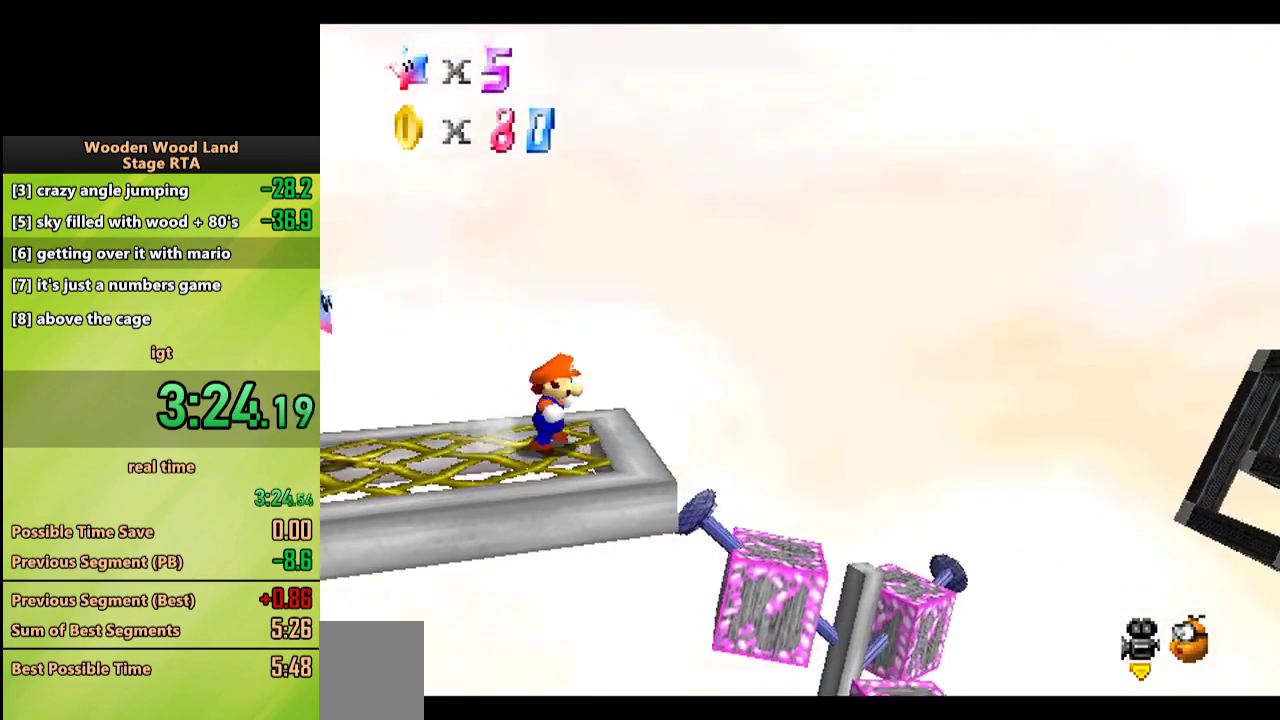
{"buttons": [], "left_stick": "right"}
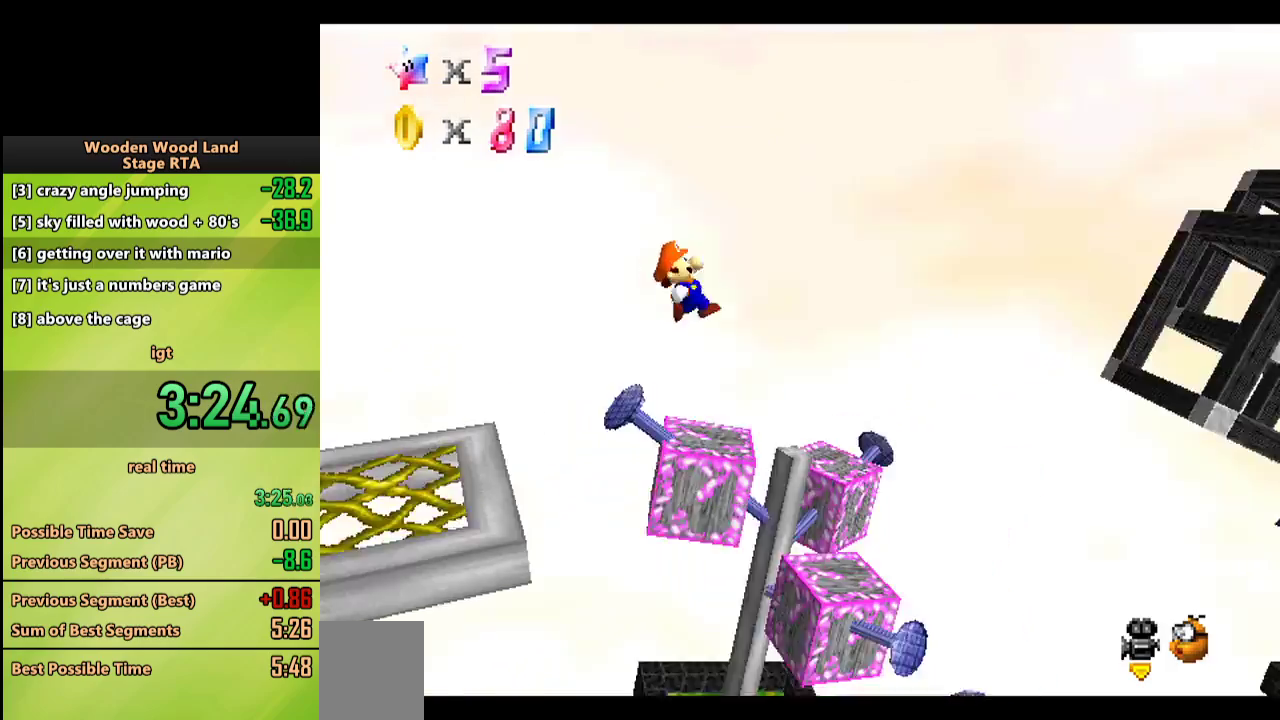
{"buttons": [], "left_stick": "up-right", "events": [[17, "C_LEFT", "down"], [33, "left_stick", "up-right"], [133, "C_LEFT", "up"]]}
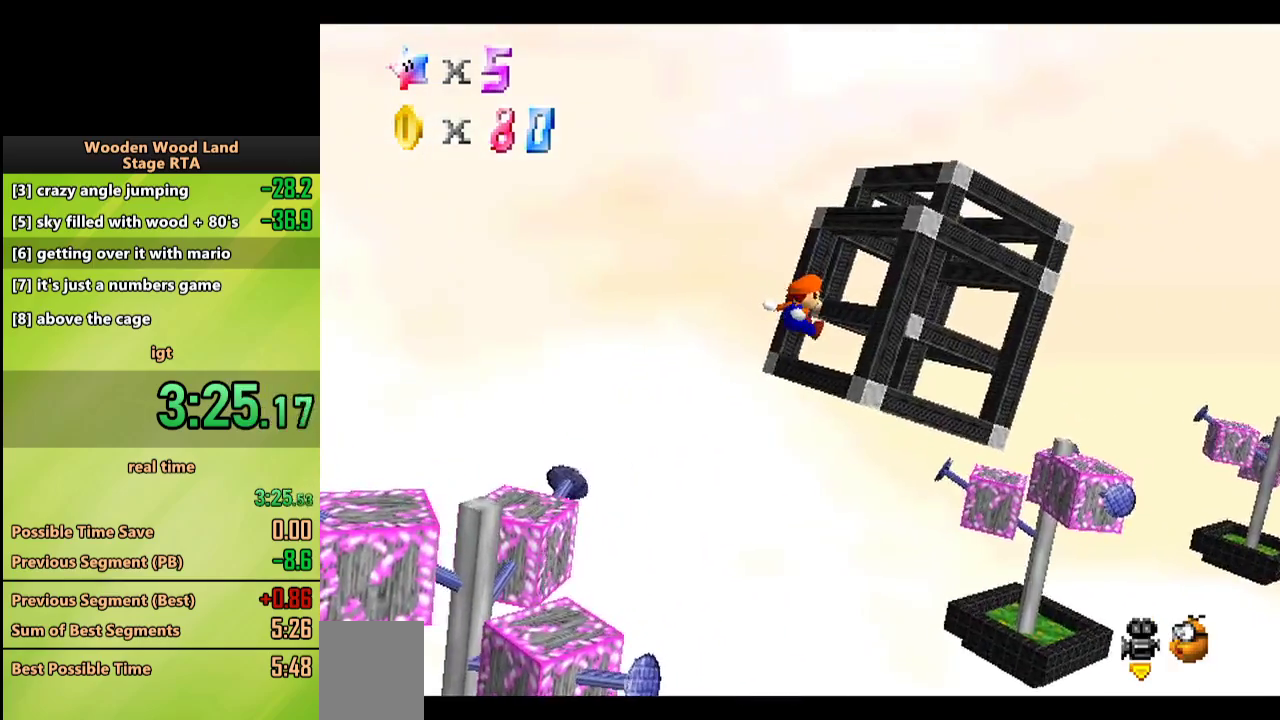
{"buttons": [], "left_stick": "up-right", "events": []}
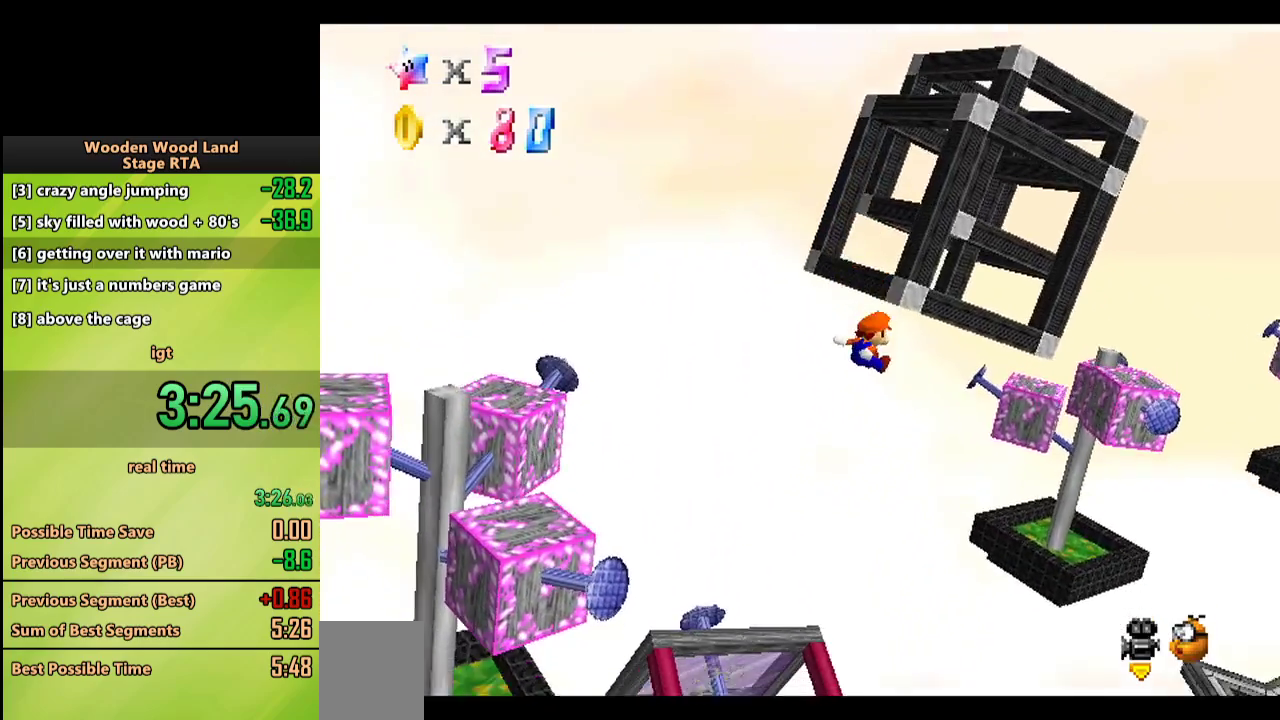
{"buttons": [], "left_stick": "up-right", "events": []}
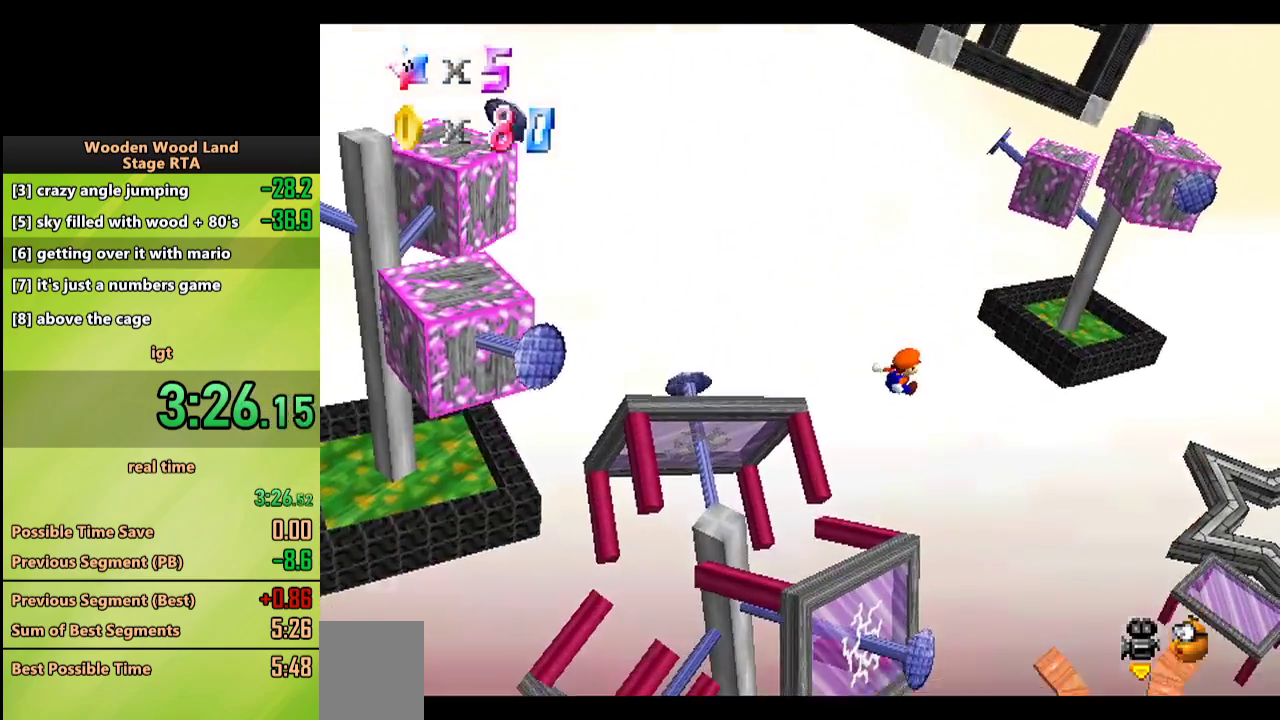
{"buttons": [], "left_stick": "up-right", "events": []}